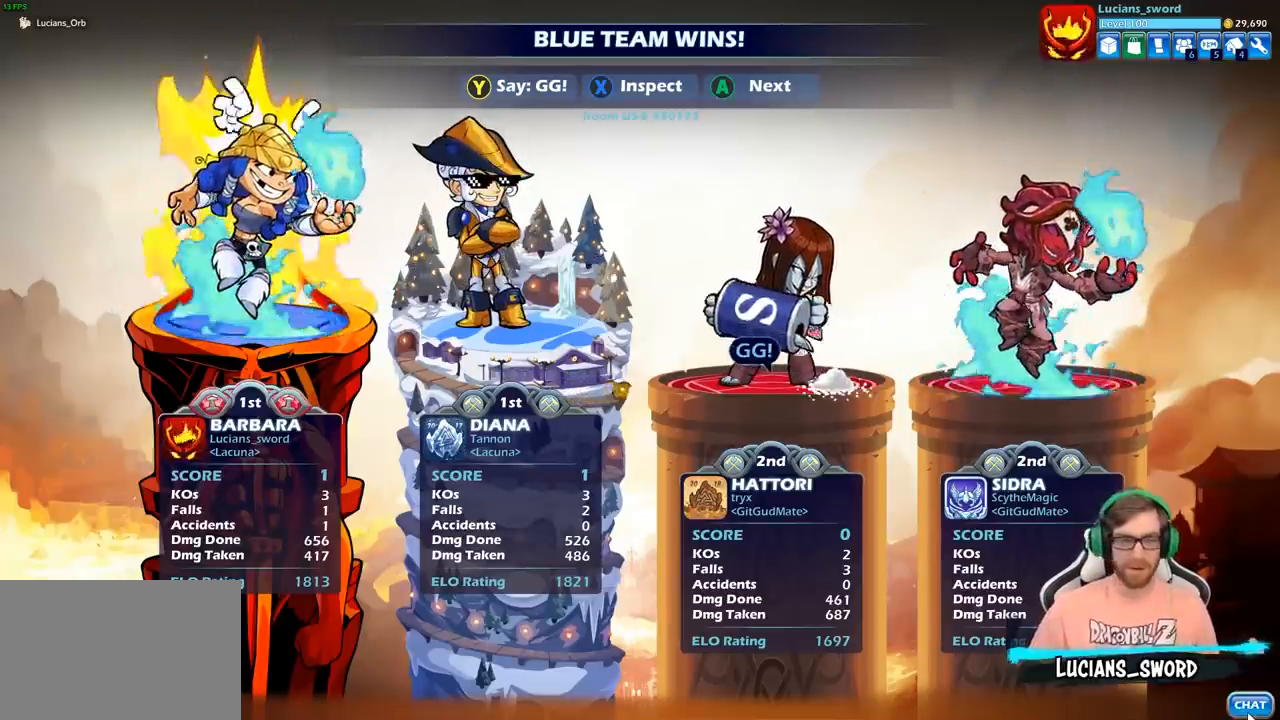
Gameplay with a controller (PlayStation layout); each line is a JSON object with the inputs held at the frame after it. "events" lists button and stick changes between this image and that frame as [ms after this image, input, new state], when the widget could be followed in between.
{"buttons": [], "left_stick": "center", "right_stick": "center", "events": [[267, "TRIANGLE", "down"], [383, "TRIANGLE", "up"]]}
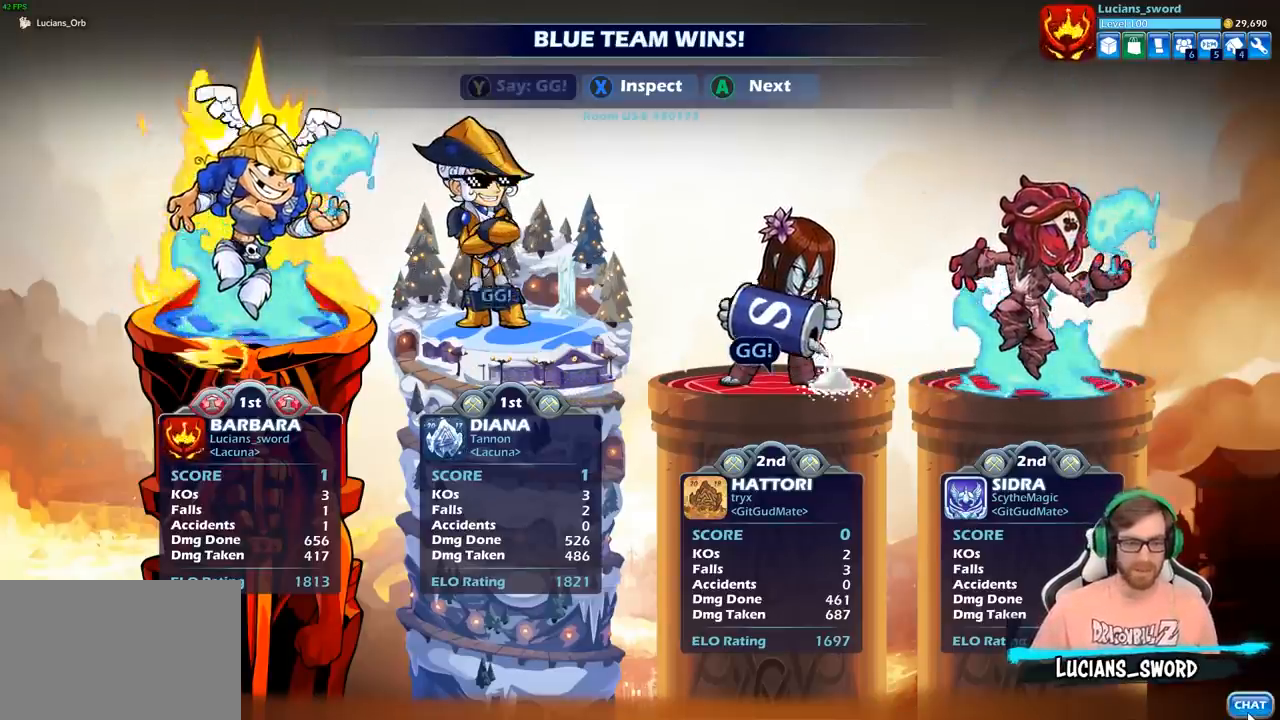
{"buttons": [], "left_stick": "center", "right_stick": "center", "events": [[17, "TRIANGLE", "down"], [83, "TRIANGLE", "up"], [183, "TRIANGLE", "down"], [283, "TRIANGLE", "up"]]}
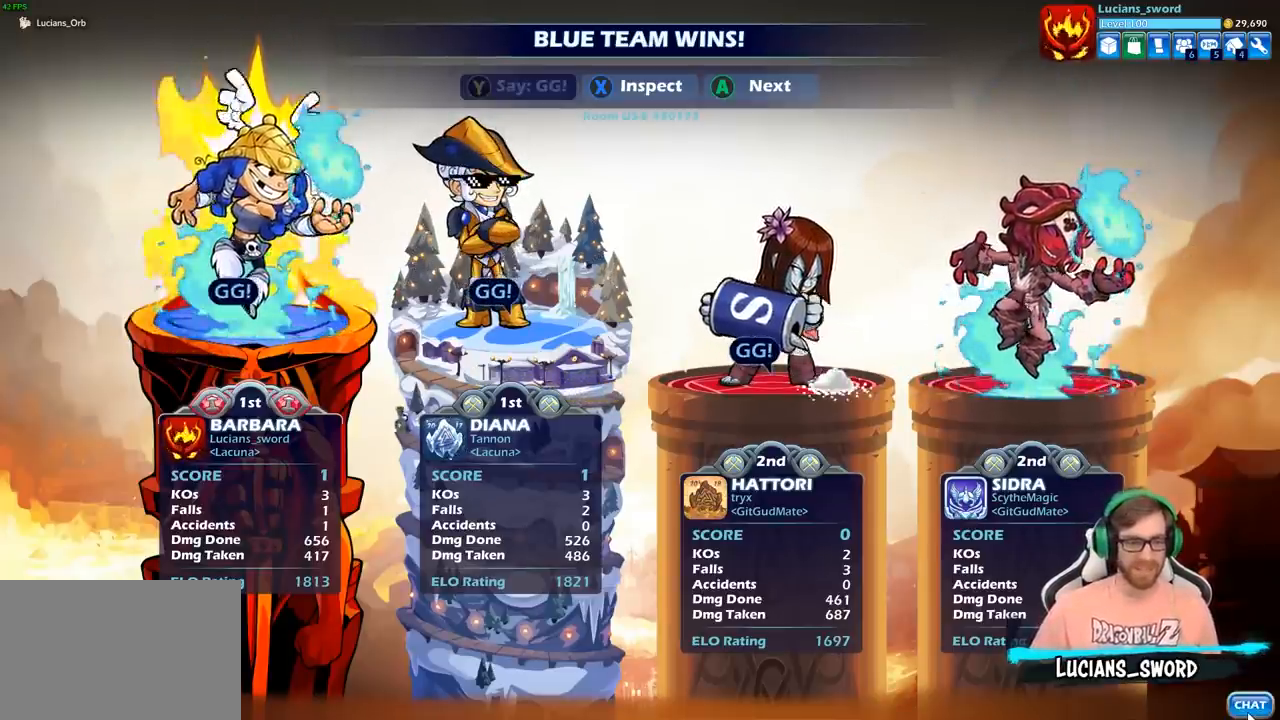
{"buttons": ["CROSS"], "left_stick": "center", "right_stick": "center", "events": [[17, "CROSS", "down"], [133, "CROSS", "up"], [433, "CROSS", "down"]]}
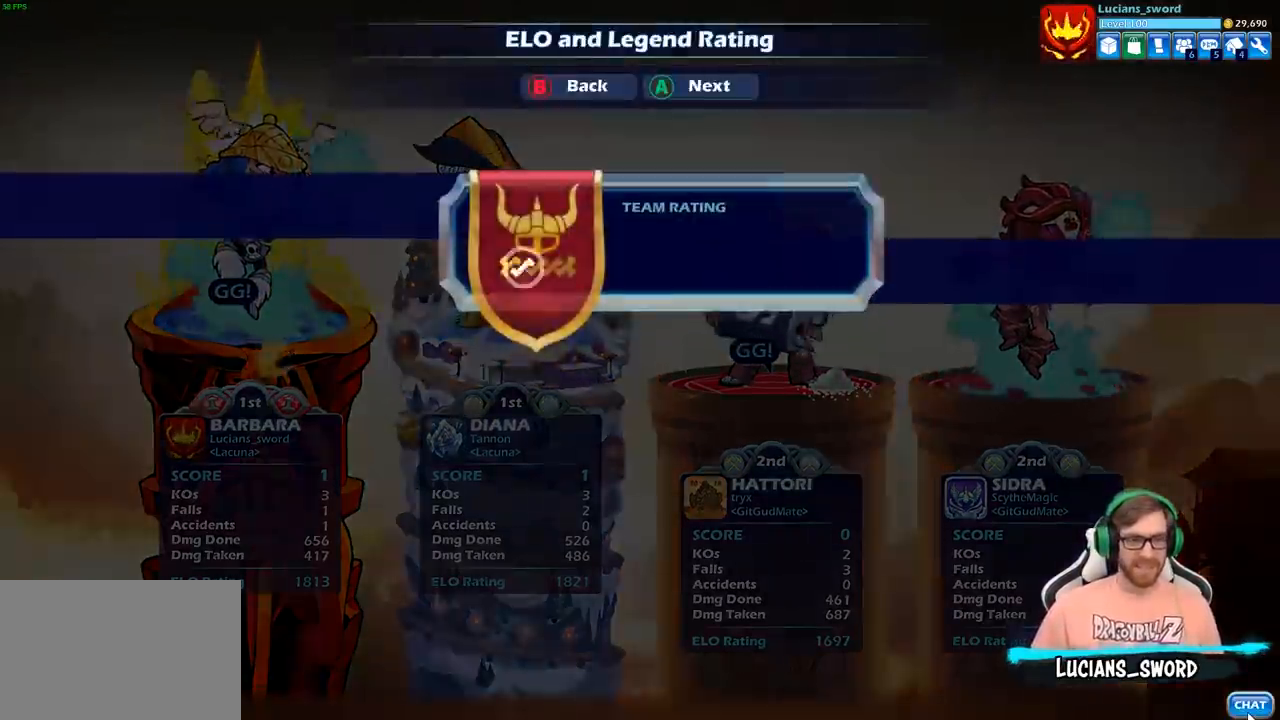
{"buttons": [], "left_stick": "center", "right_stick": "center", "events": [[67, "CROSS", "up"], [267, "CROSS", "down"], [400, "CROSS", "up"]]}
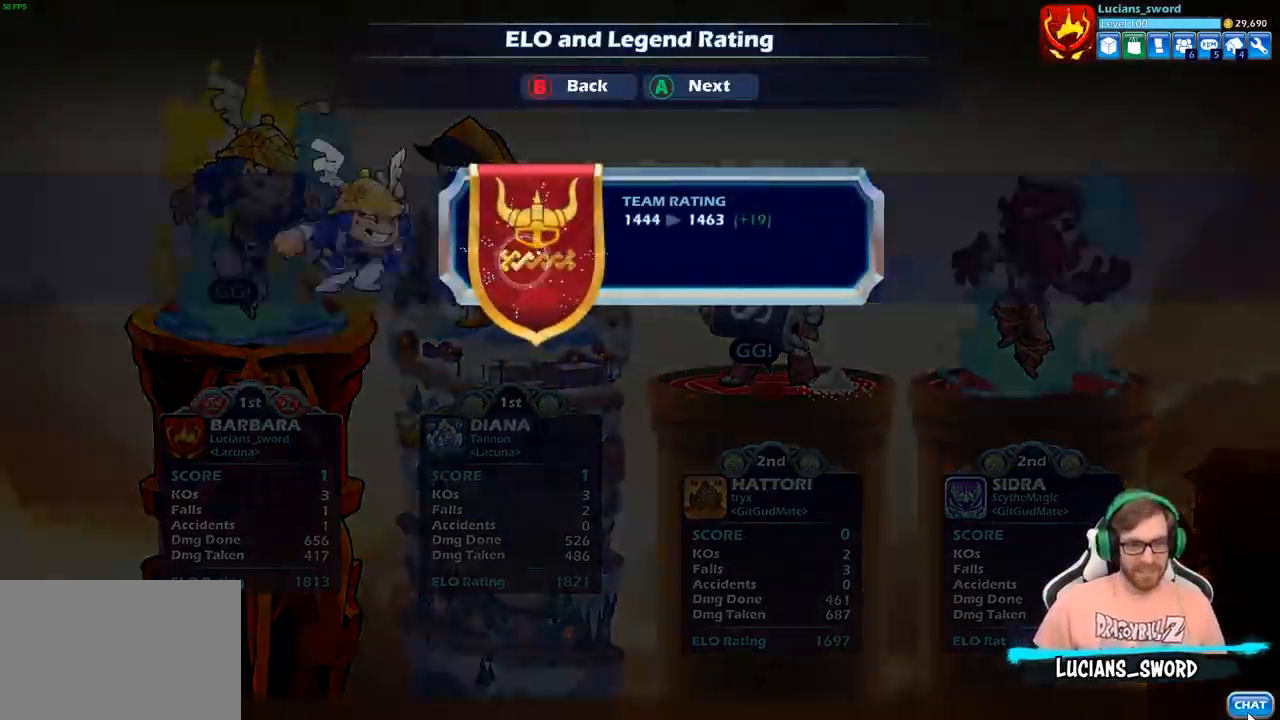
{"buttons": ["CROSS"], "left_stick": "center", "right_stick": "center", "events": [[500, "CROSS", "down"]]}
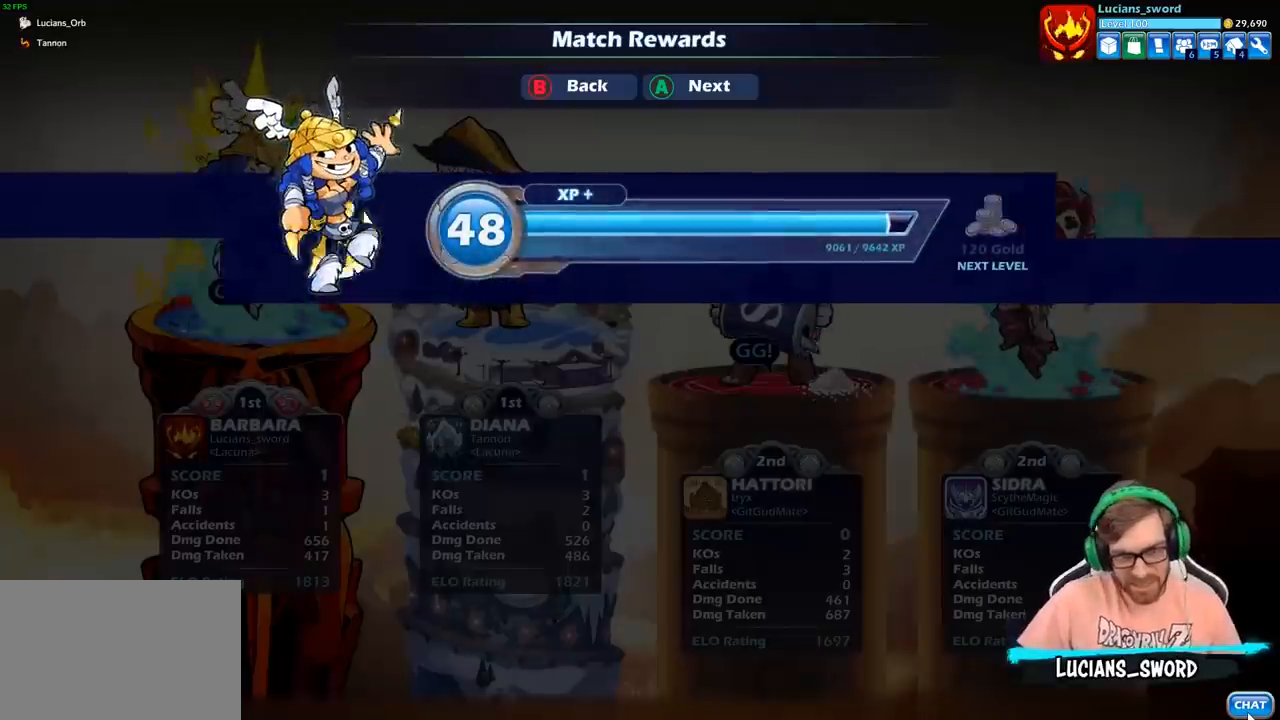
{"buttons": ["CROSS"], "left_stick": "center", "right_stick": "center", "events": [[100, "CROSS", "up"], [450, "CROSS", "down"]]}
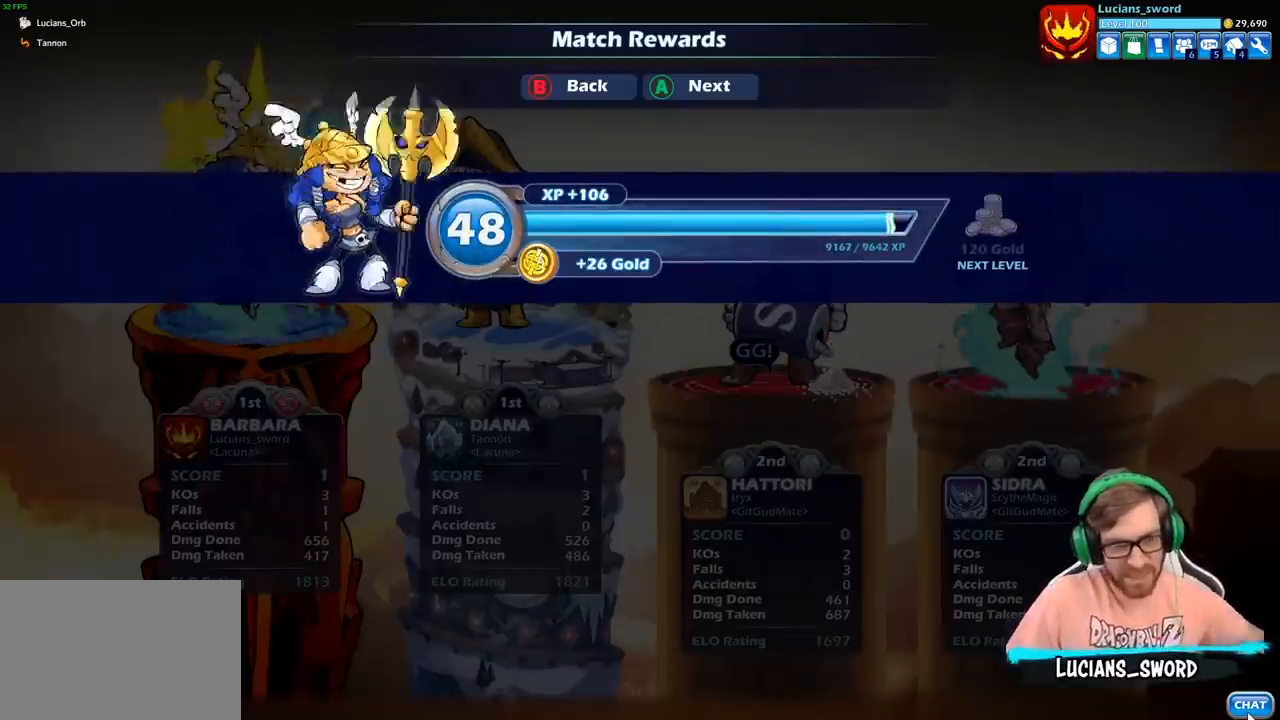
{"buttons": [], "left_stick": "center", "right_stick": "center", "events": [[33, "CROSS", "up"]]}